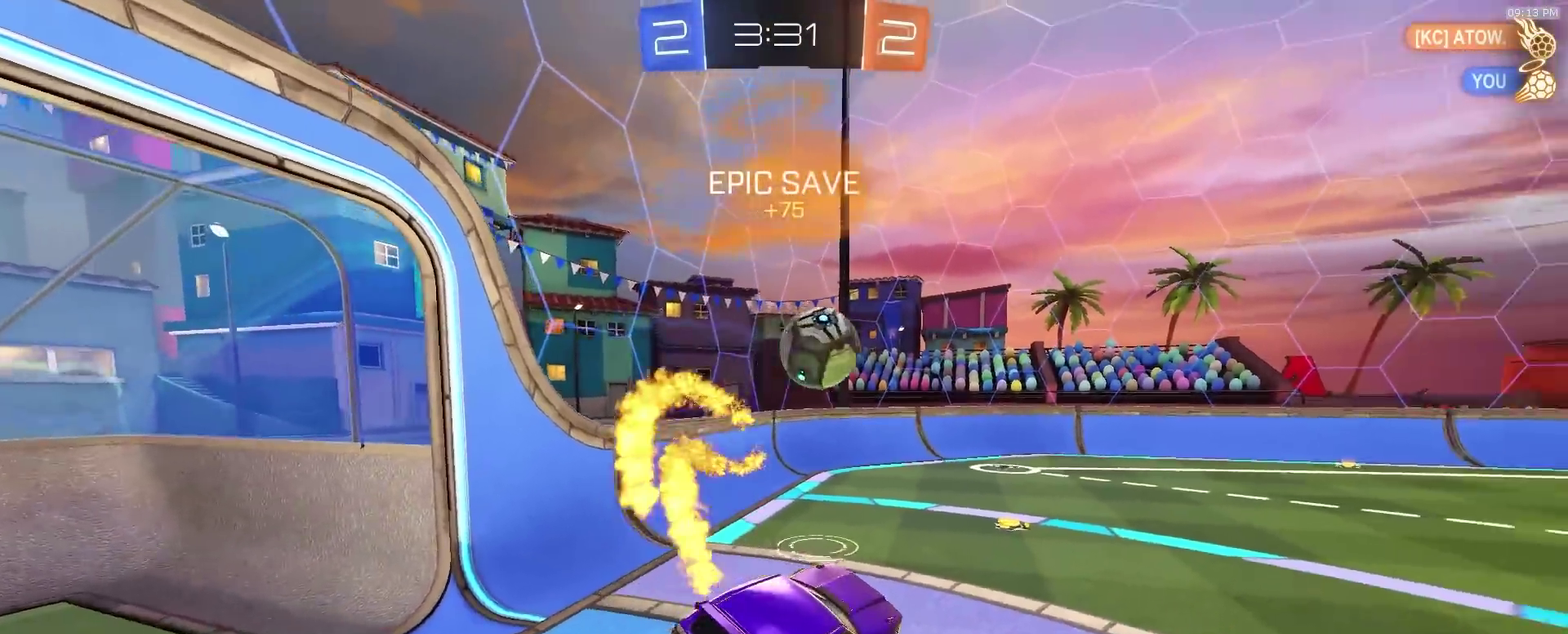
Gameplay with a controller (PlayStation layout); each line is a JSON object with the inputs held at the frame after it (dt_ms = milliseconds from this image to that frame). "events" lists button and stick changes between this image and that frame as [ms after this image, input, new state], when the widget could be followed in between. This document gives stick clicks only as held states, not as events.
{"dt_ms": 300, "buttons": ["R2"], "left_stick": "center", "right_stick": "center", "events": [[67, "right_stick", "right"], [167, "right_stick", "center"]]}
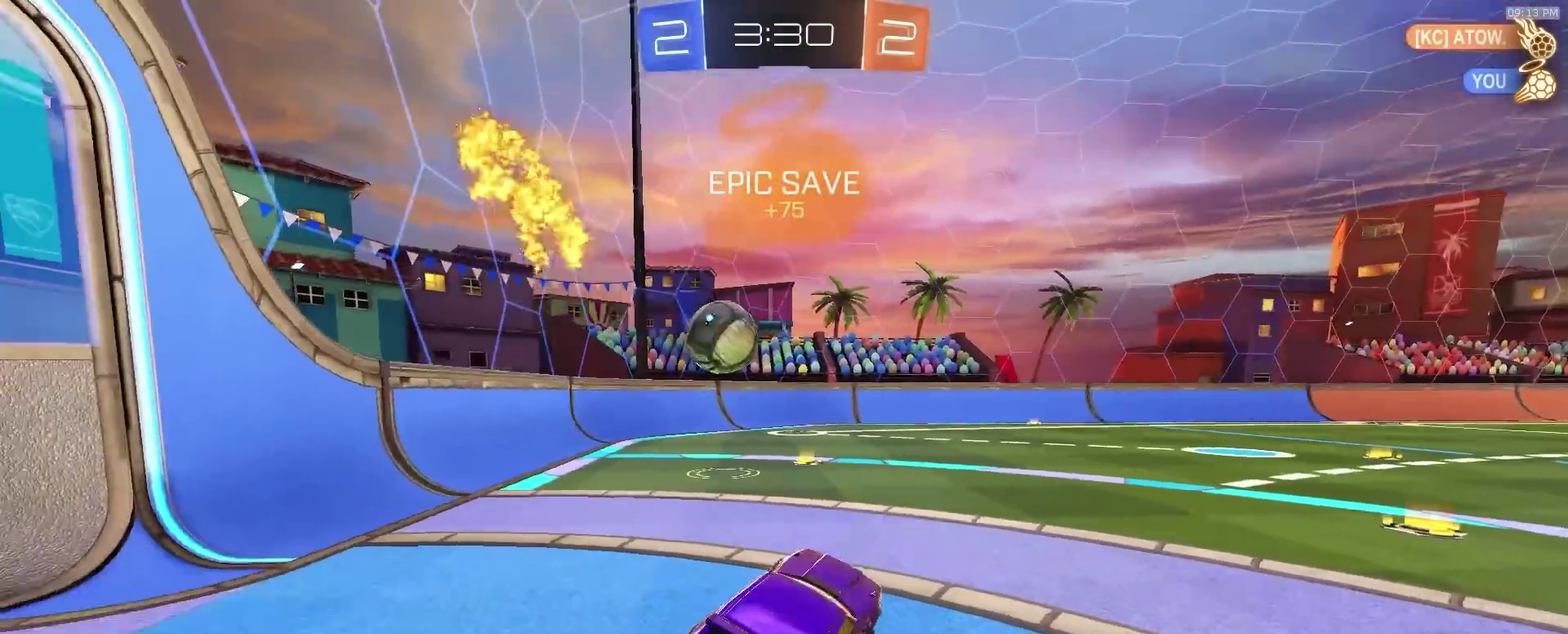
{"dt_ms": 600, "buttons": ["R2"], "left_stick": "right", "right_stick": "center", "events": [[17, "left_stick", "left"], [267, "left_stick", "center"], [567, "left_stick", "right"]]}
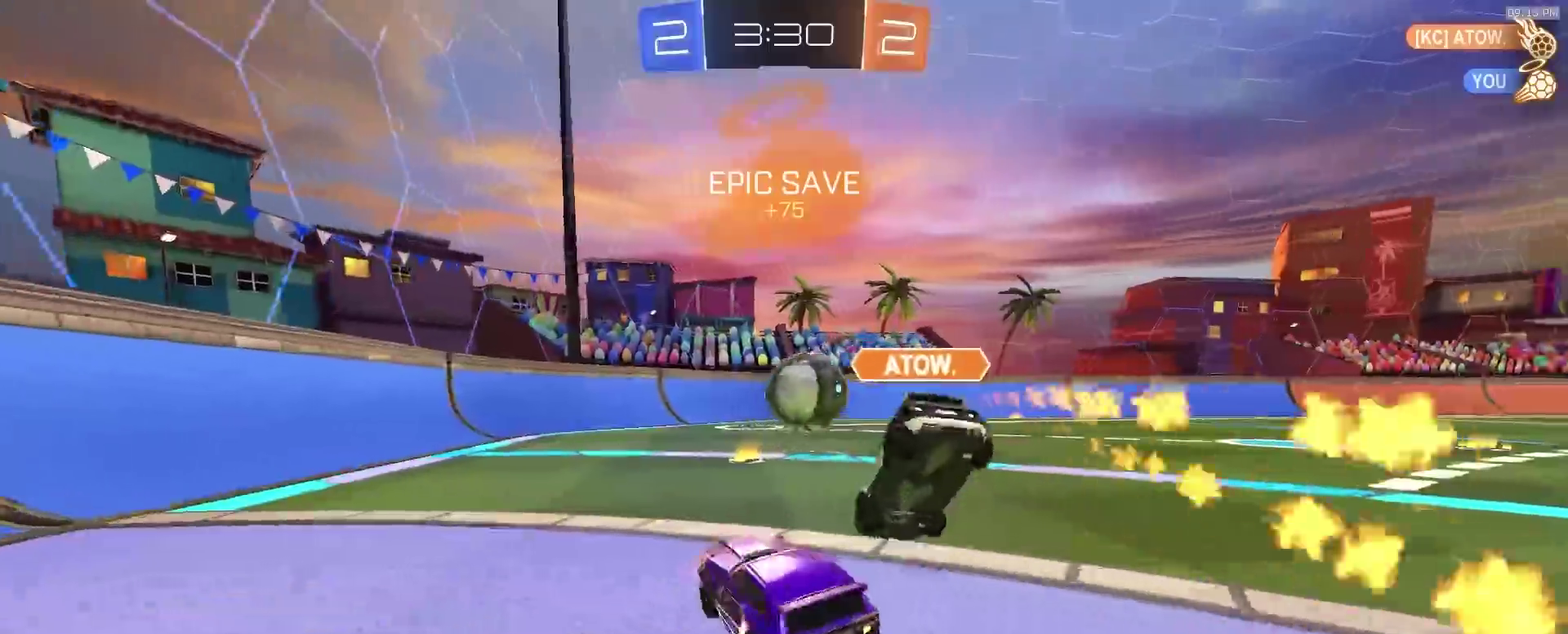
{"dt_ms": 400, "buttons": ["R2"], "left_stick": "right", "right_stick": "center", "events": [[67, "left_stick", "center"], [167, "left_stick", "right"], [217, "TRIANGLE", "down"], [350, "TRIANGLE", "up"]]}
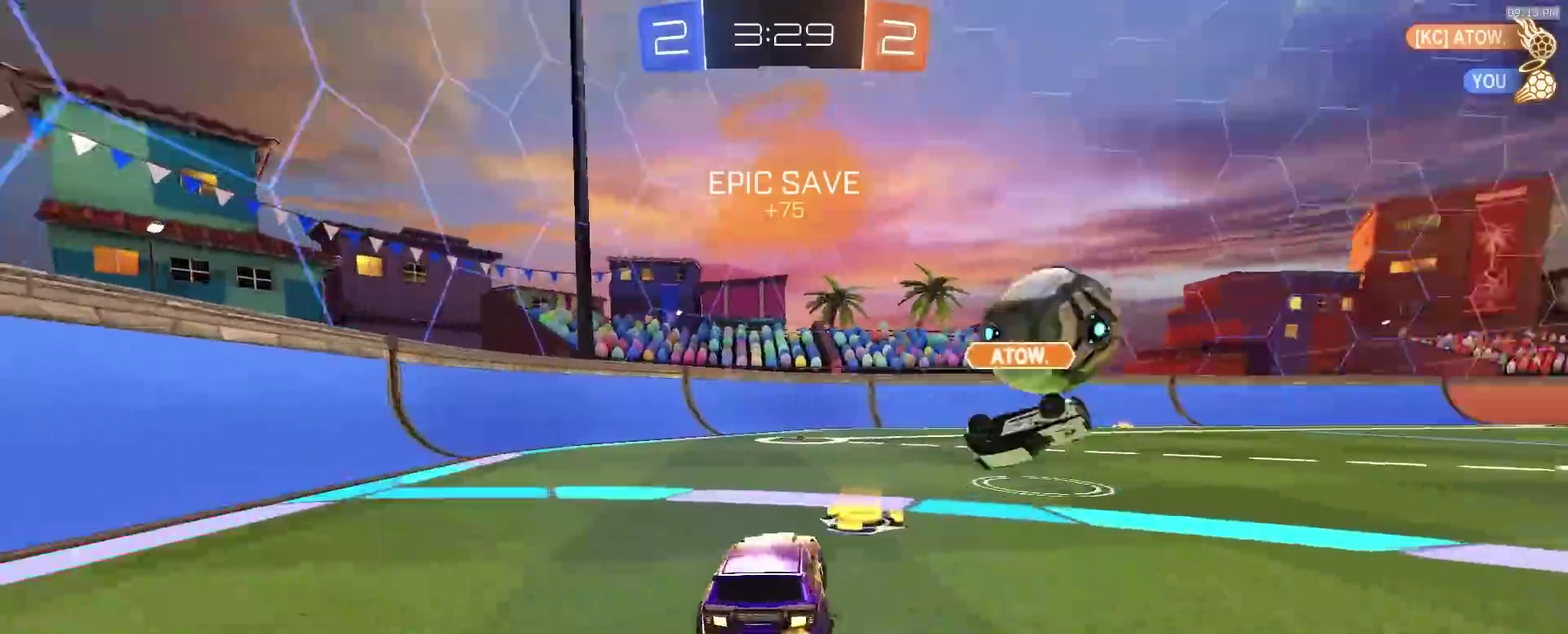
{"dt_ms": 500, "buttons": ["R2"], "left_stick": "right", "right_stick": "center", "events": [[33, "R2", "up"], [250, "R2", "down"], [300, "left_stick", "center"], [450, "left_stick", "right"]]}
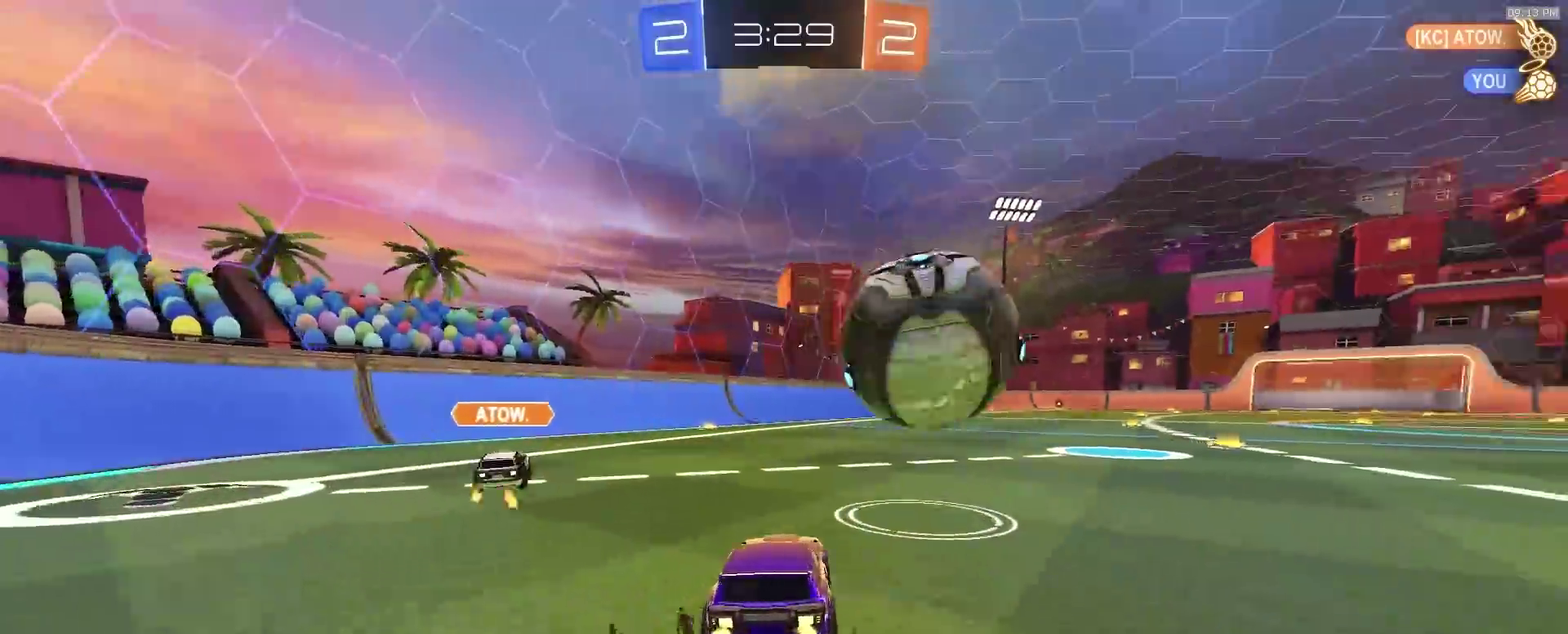
{"dt_ms": 500, "buttons": ["R2"], "left_stick": "center", "right_stick": "center", "events": [[100, "left_stick", "center"], [233, "left_stick", "right"], [317, "left_stick", "center"]]}